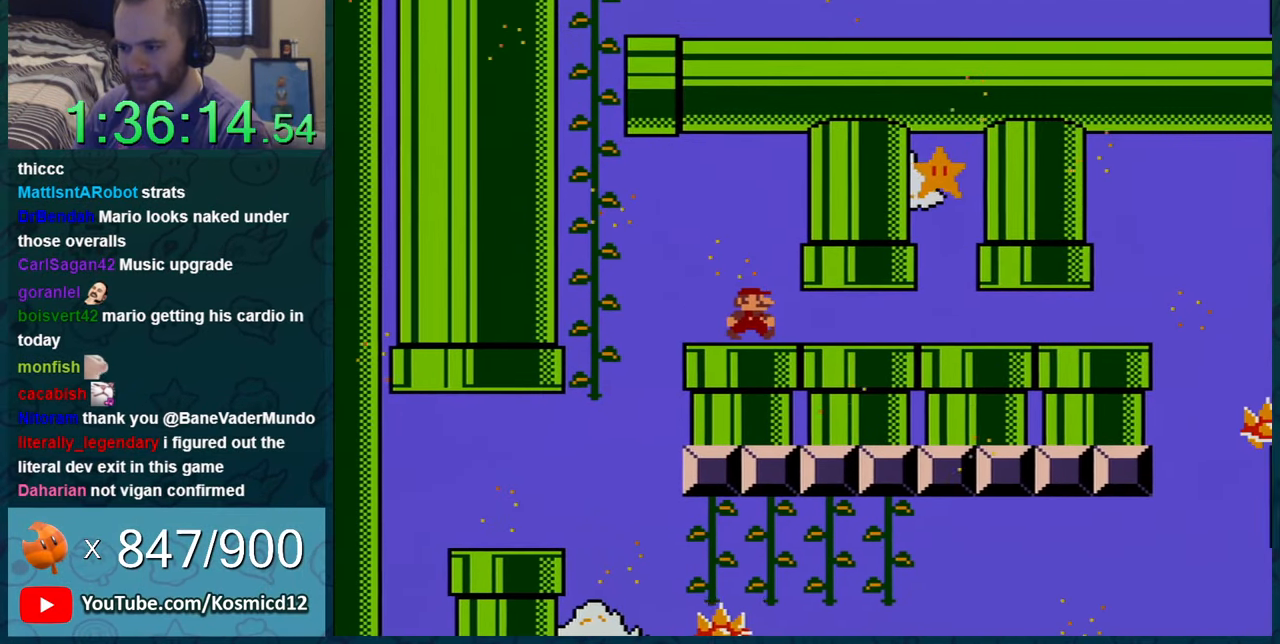
Gameplay with a controller (Nintendo layout); each line is a JSON object with the inputs held at the frame after it. "events" lists button and stick changes between this image and that frame as [ms after this image, input, new state], when the widget could be followed in between. Not read: L1 L3 R1 R3.
{"buttons": ["Y"], "events": [[101, "DPAD_RIGHT", "up"]]}
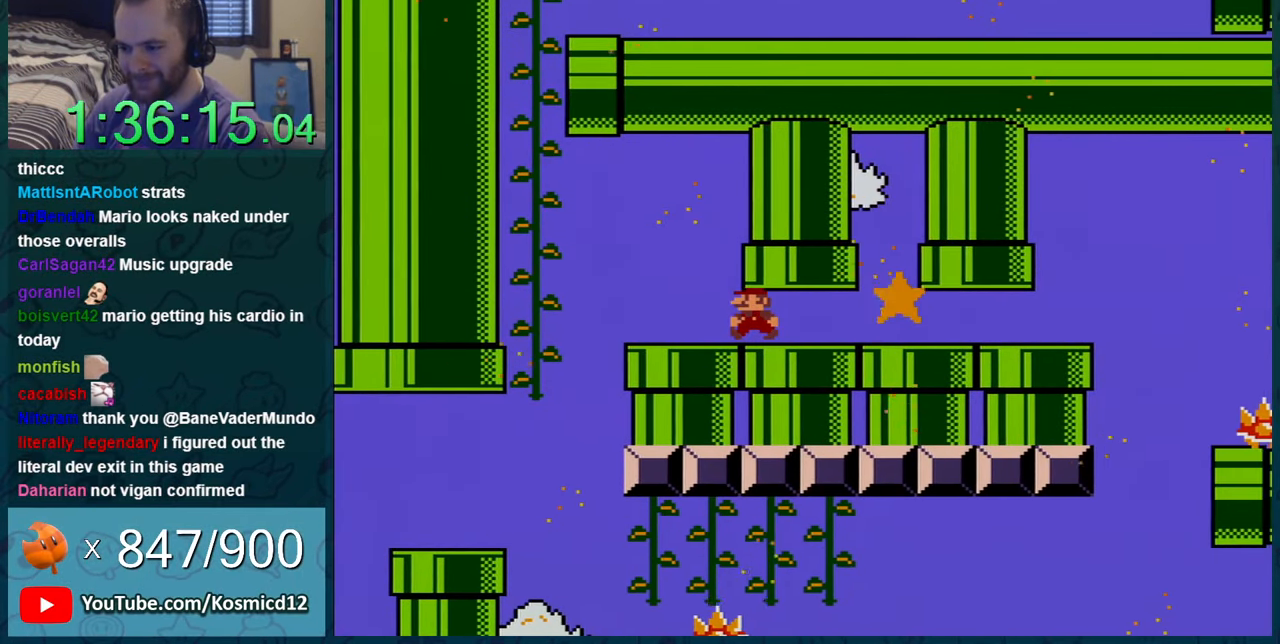
{"buttons": ["Y", "DPAD_LEFT"], "events": [[17, "DPAD_LEFT", "down"], [100, "DPAD_LEFT", "up"], [267, "DPAD_LEFT", "down"], [317, "DPAD_LEFT", "up"], [417, "DPAD_LEFT", "down"]]}
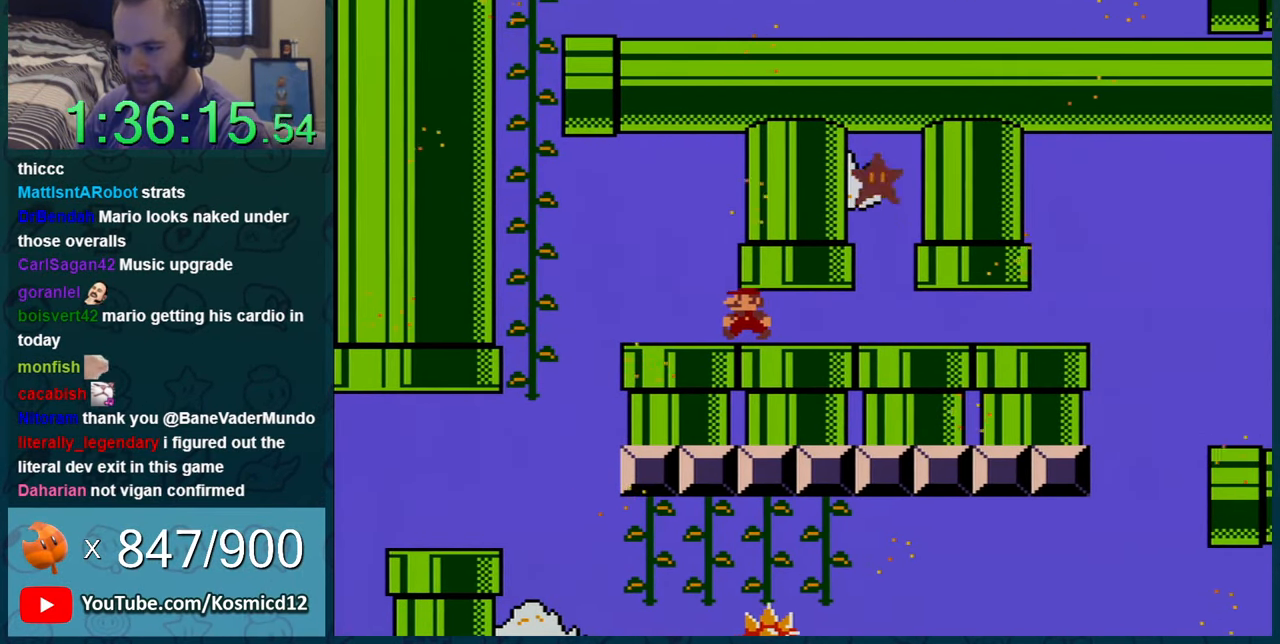
{"buttons": ["Y", "DPAD_RIGHT"], "events": [[34, "DPAD_LEFT", "up"], [134, "DPAD_RIGHT", "down"]]}
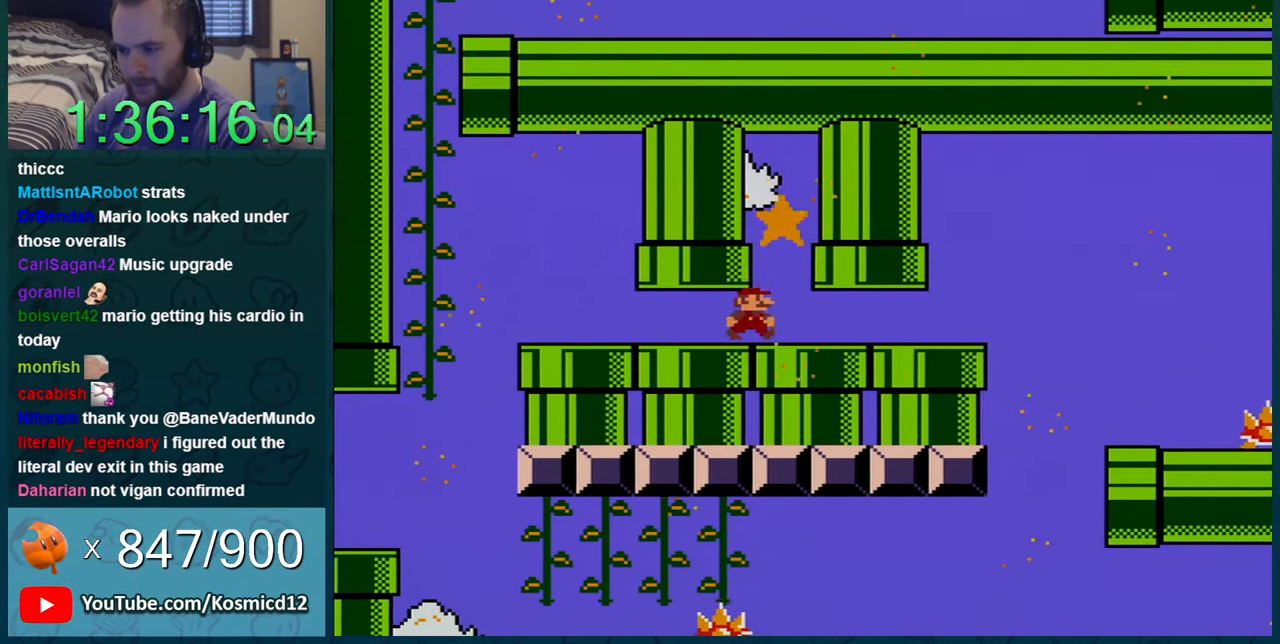
{"buttons": ["Y", "DPAD_LEFT"], "events": [[384, "B", "down"], [450, "B", "up"], [450, "DPAD_RIGHT", "up"], [484, "DPAD_LEFT", "down"]]}
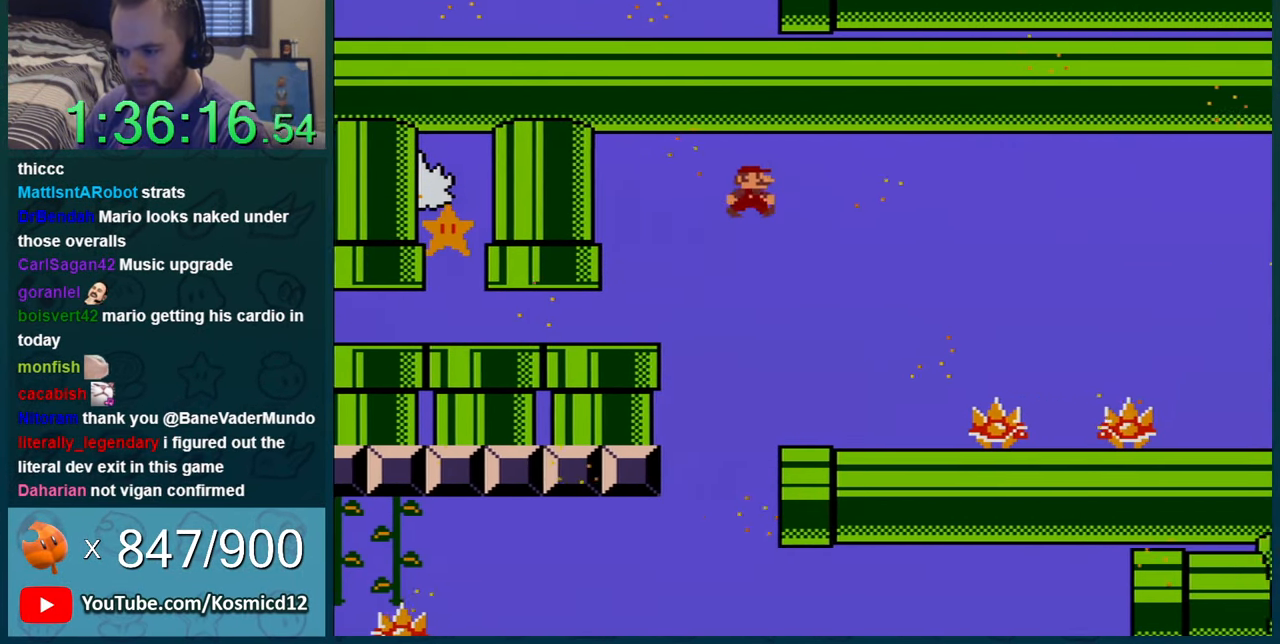
{"buttons": ["Y"], "events": [[468, "DPAD_LEFT", "up"]]}
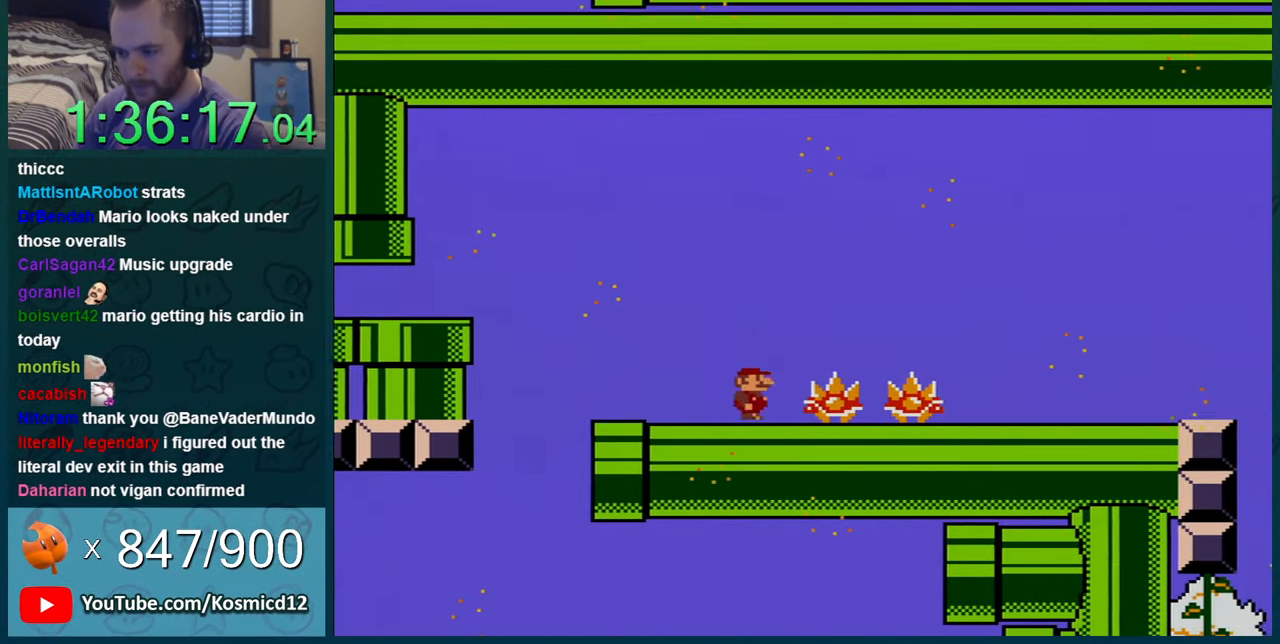
{"buttons": ["Y", "DPAD_LEFT"], "events": [[33, "DPAD_RIGHT", "down"], [67, "B", "down"], [284, "DPAD_RIGHT", "up"], [350, "B", "up"], [384, "DPAD_LEFT", "down"]]}
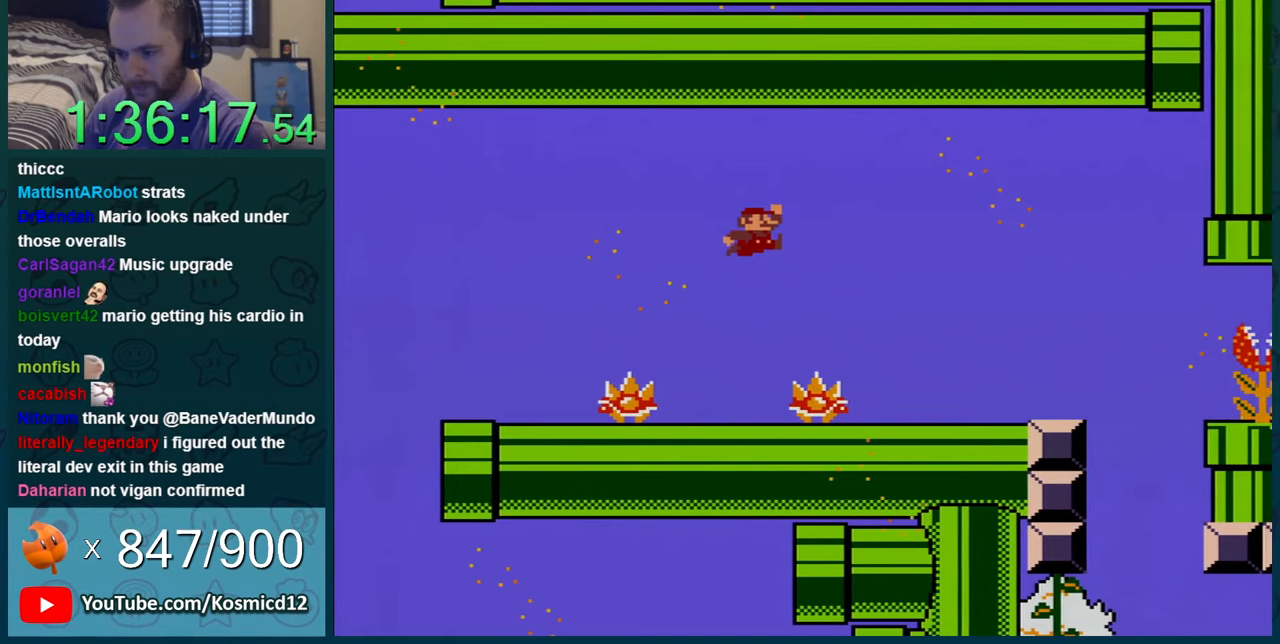
{"buttons": ["Y", "DPAD_RIGHT"], "events": [[317, "DPAD_LEFT", "up"], [450, "DPAD_RIGHT", "down"]]}
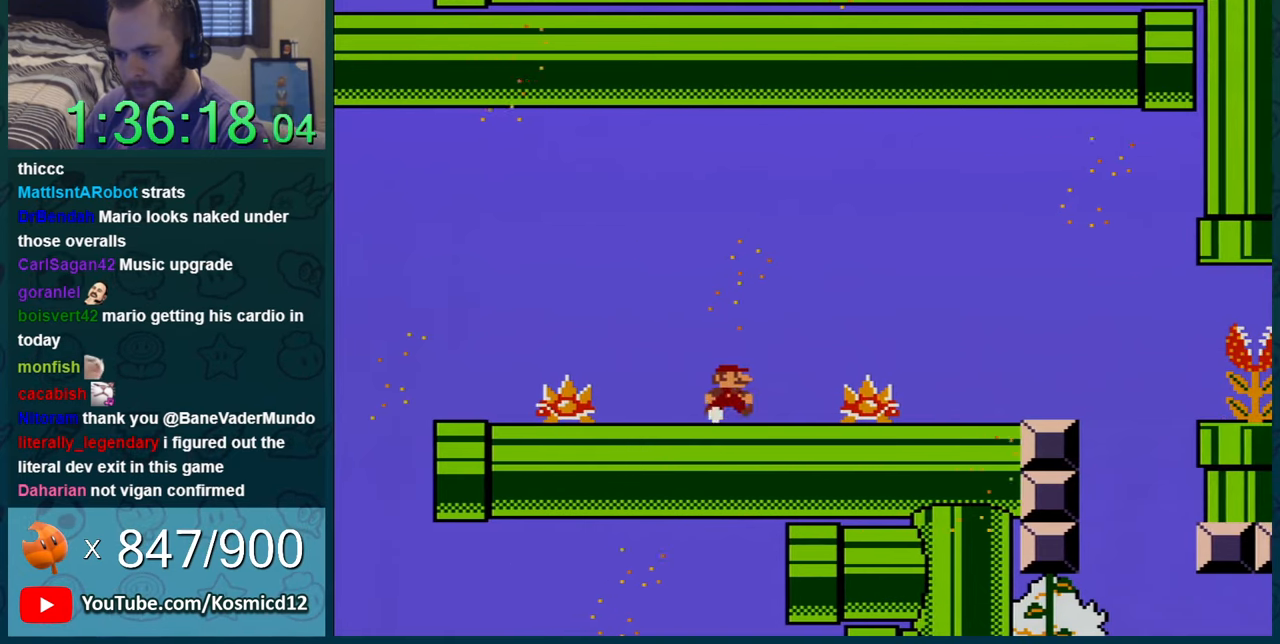
{"buttons": ["Y", "DPAD_LEFT"], "events": [[100, "DPAD_RIGHT", "up"], [250, "DPAD_RIGHT", "down"], [317, "DPAD_RIGHT", "up"], [434, "DPAD_LEFT", "down"]]}
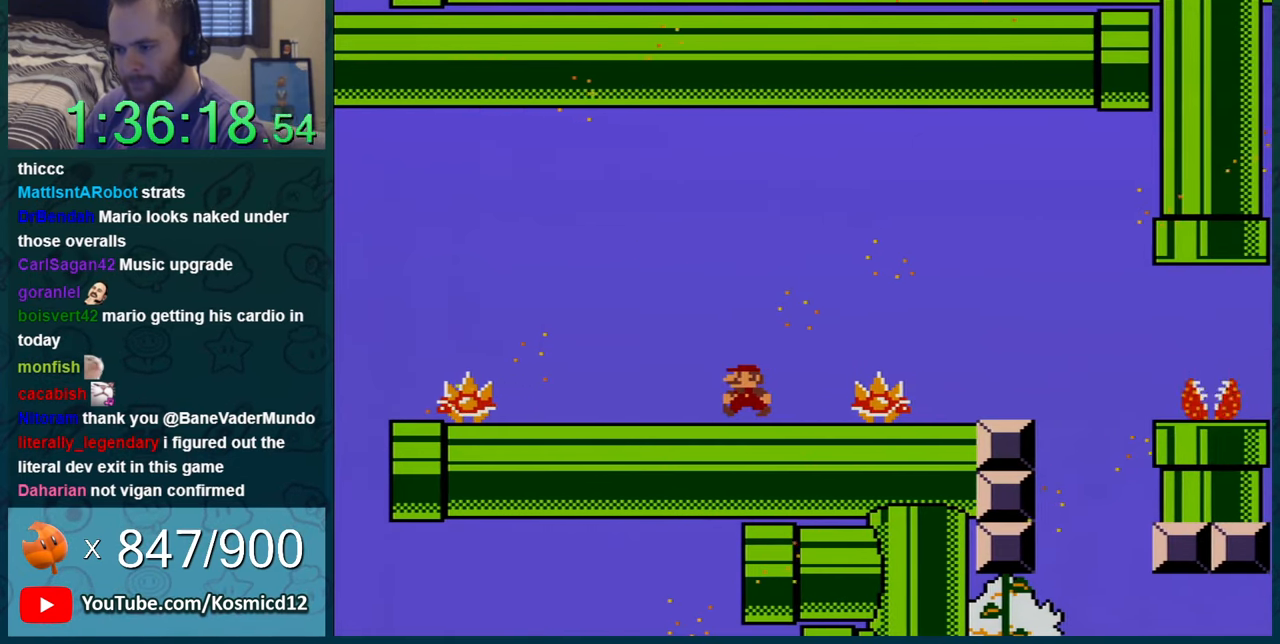
{"buttons": ["Y", "DPAD_LEFT"], "events": [[66, "DPAD_LEFT", "up"], [433, "DPAD_LEFT", "down"]]}
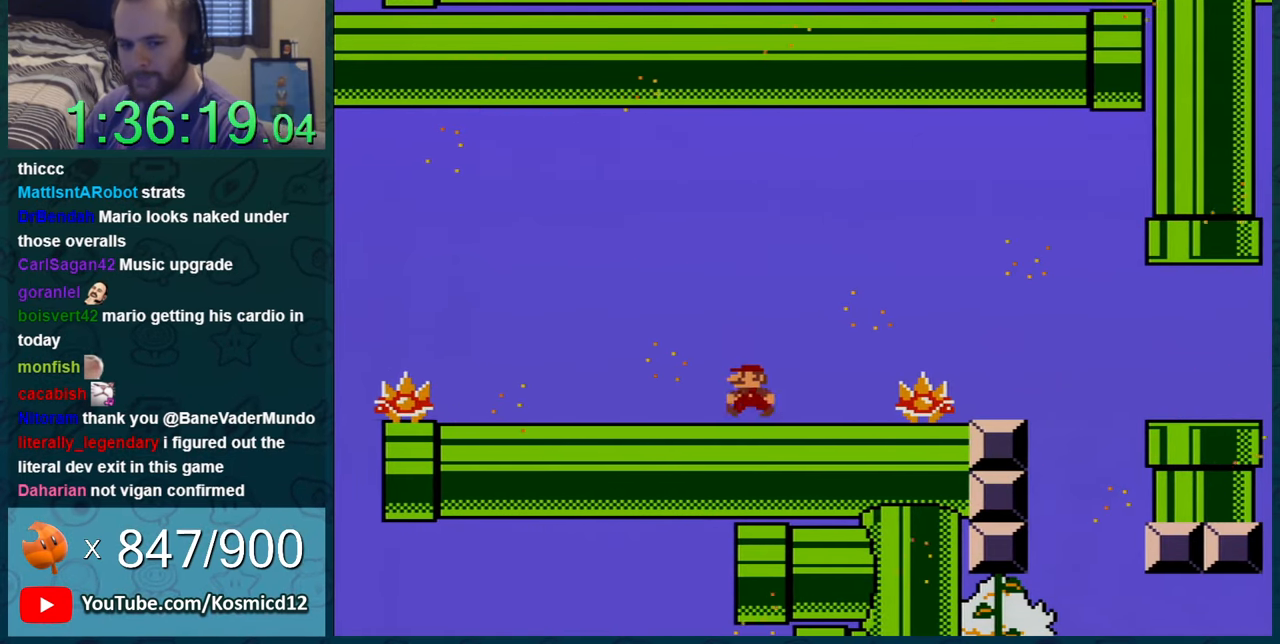
{"buttons": ["Y"], "events": [[67, "DPAD_LEFT", "up"], [250, "DPAD_LEFT", "down"], [351, "DPAD_LEFT", "up"]]}
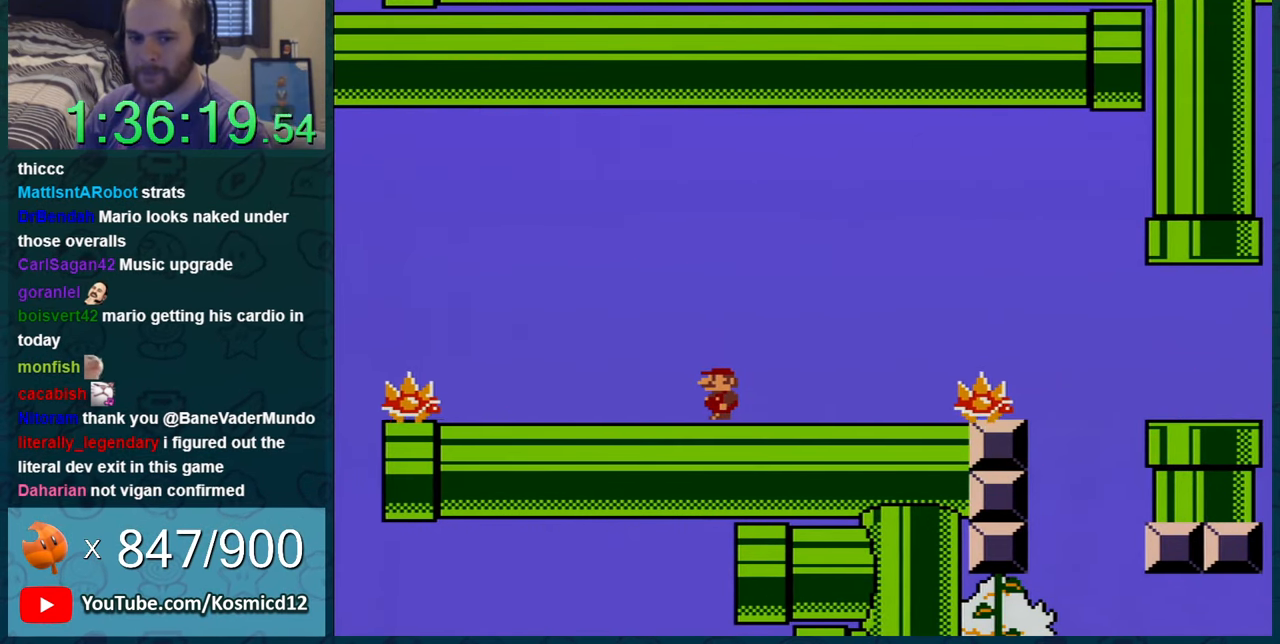
{"buttons": ["Y"], "events": [[217, "DPAD_LEFT", "down"], [317, "DPAD_LEFT", "up"]]}
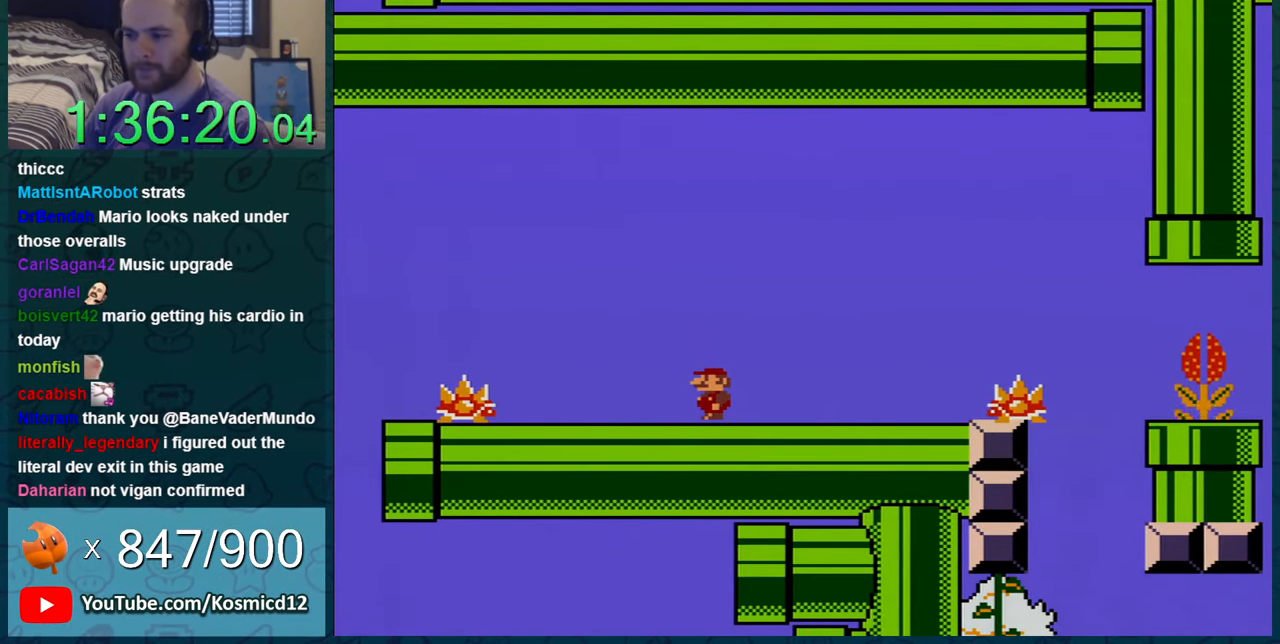
{"buttons": ["Y"], "events": [[284, "DPAD_RIGHT", "down"], [417, "DPAD_RIGHT", "up"]]}
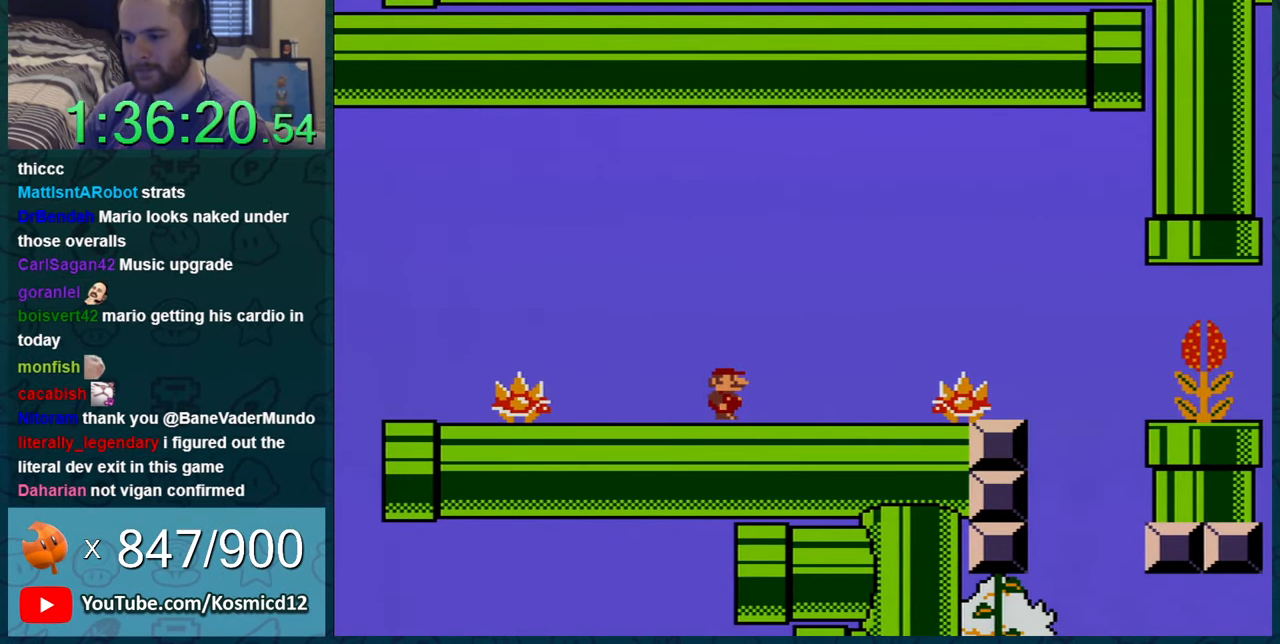
{"buttons": ["Y"], "events": [[183, "DPAD_RIGHT", "down"], [317, "DPAD_RIGHT", "up"]]}
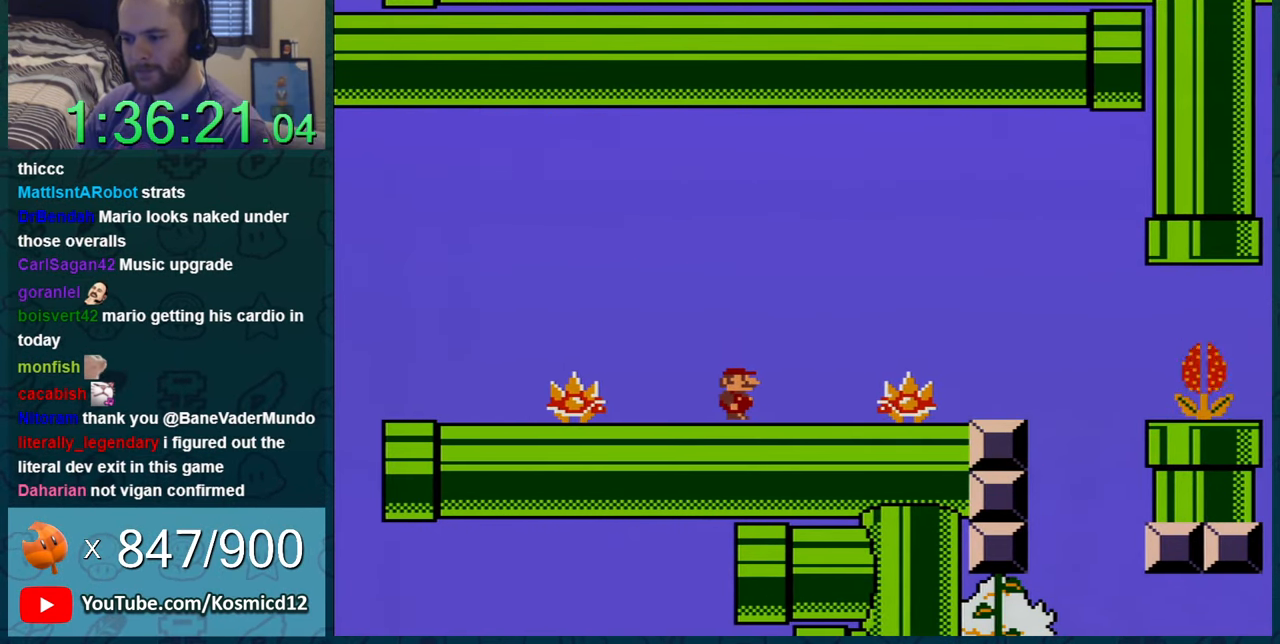
{"buttons": ["B", "Y"], "events": [[134, "DPAD_RIGHT", "down"], [267, "B", "down"], [467, "DPAD_RIGHT", "up"]]}
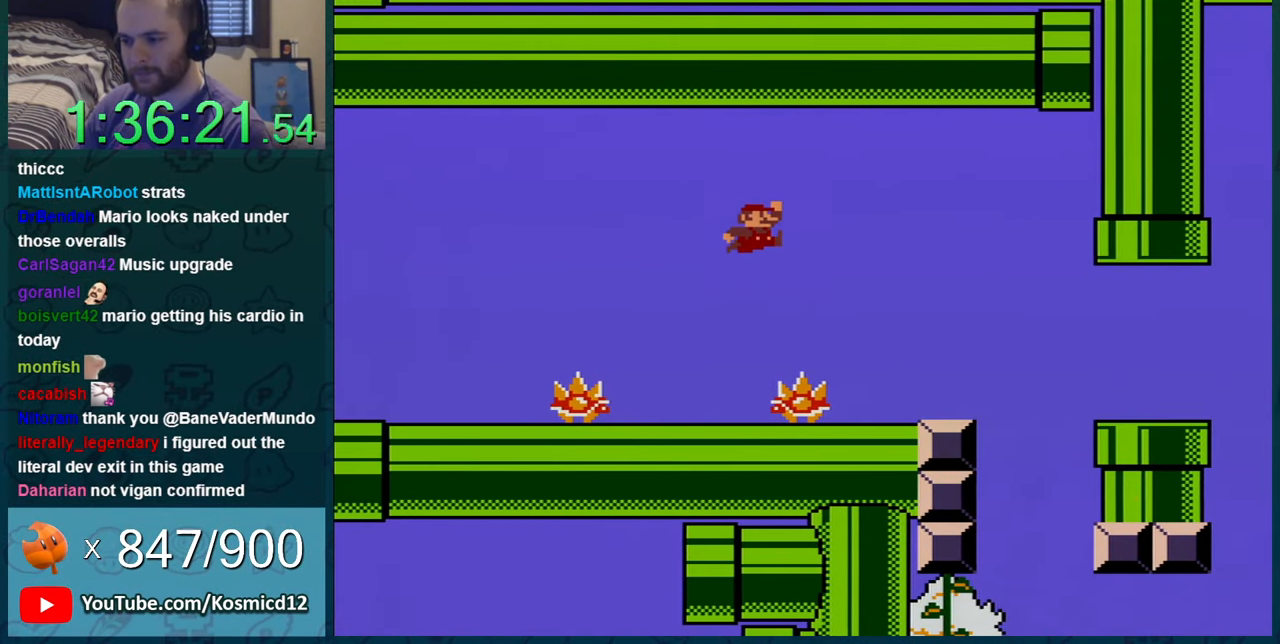
{"buttons": ["Y"], "events": [[217, "B", "up"]]}
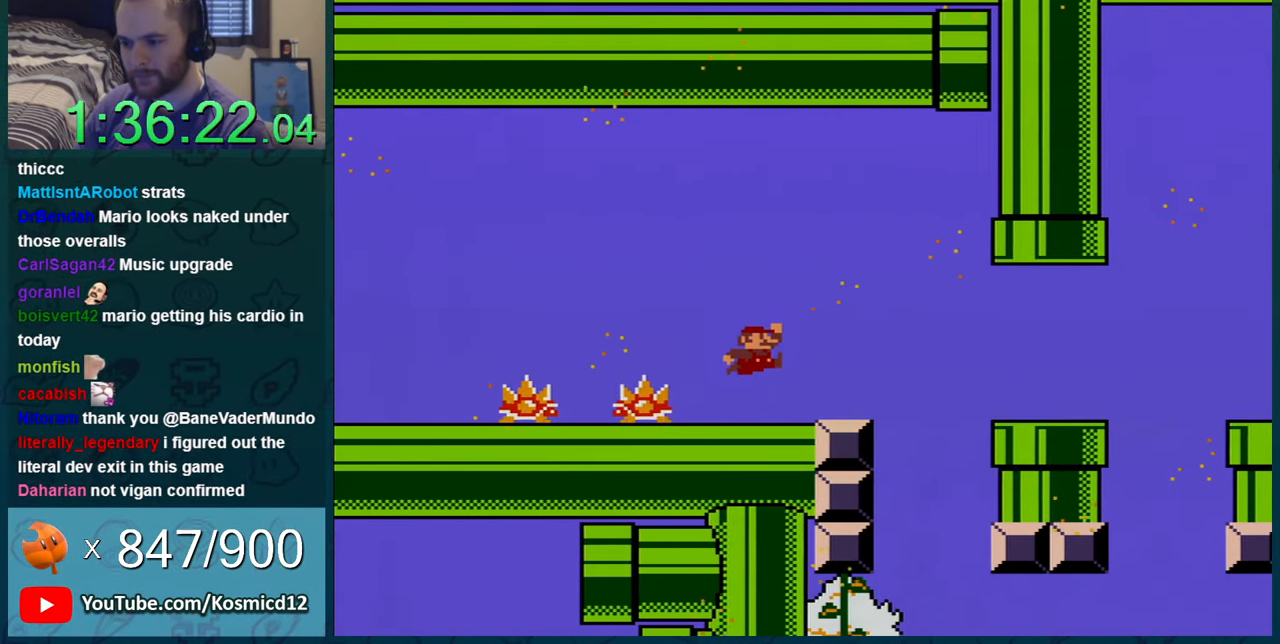
{"buttons": ["Y"], "events": [[16, "DPAD_LEFT", "down"], [133, "DPAD_LEFT", "up"], [300, "DPAD_RIGHT", "down"], [450, "DPAD_RIGHT", "up"]]}
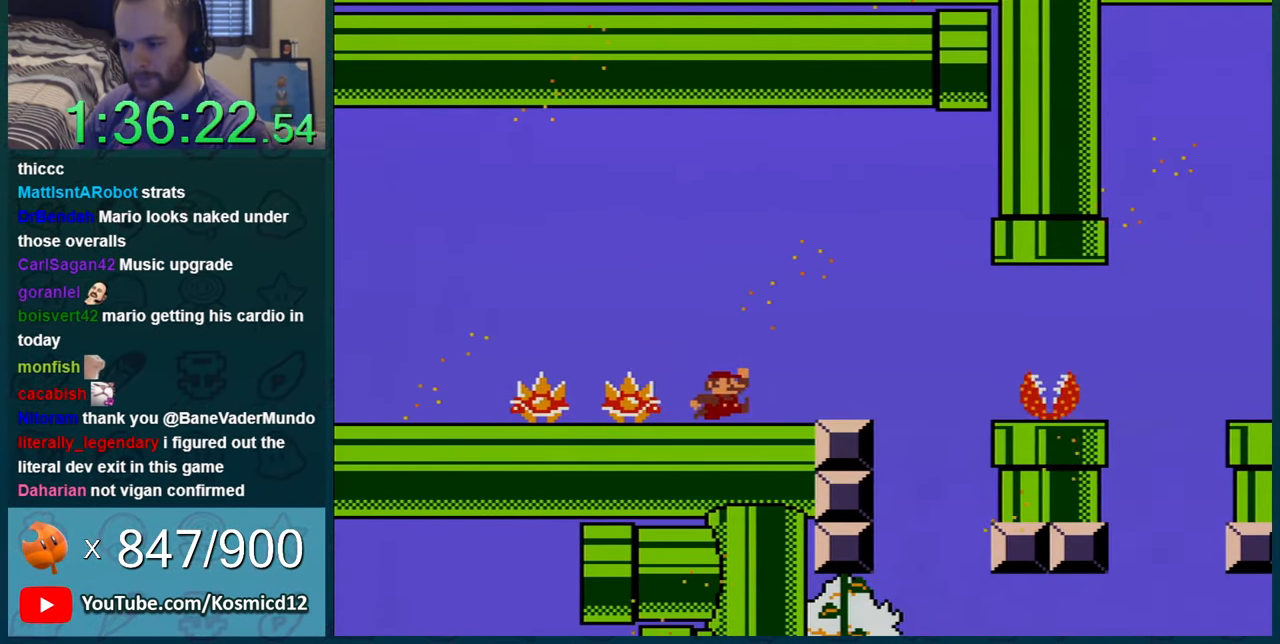
{"buttons": ["Y"], "events": [[33, "B", "down"], [200, "DPAD_LEFT", "down"], [384, "DPAD_LEFT", "up"], [484, "B", "up"]]}
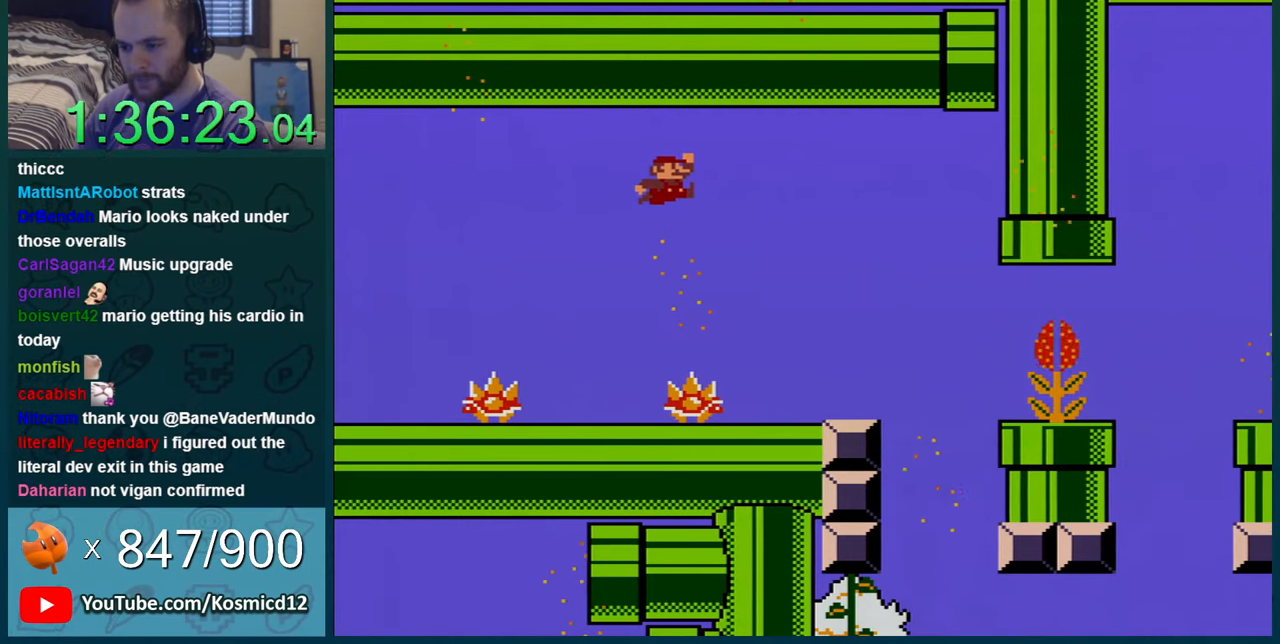
{"buttons": ["Y"], "events": [[233, "DPAD_RIGHT", "down"], [350, "DPAD_RIGHT", "up"]]}
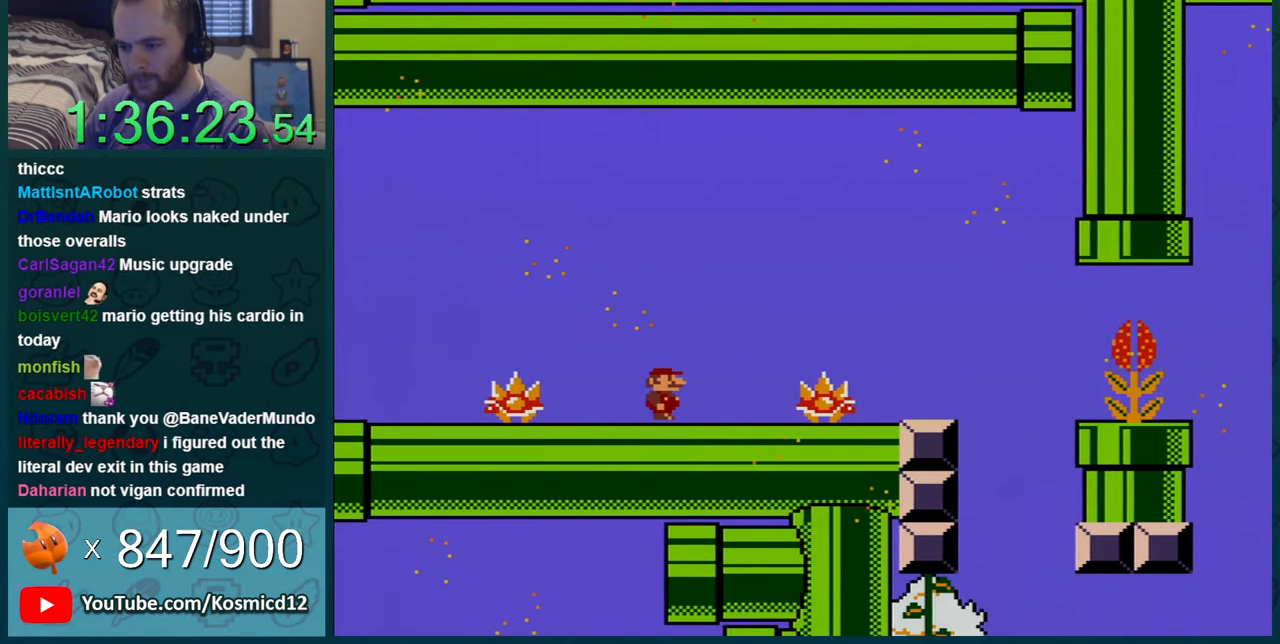
{"buttons": ["Y"], "events": [[67, "DPAD_RIGHT", "down"], [317, "DPAD_RIGHT", "up"]]}
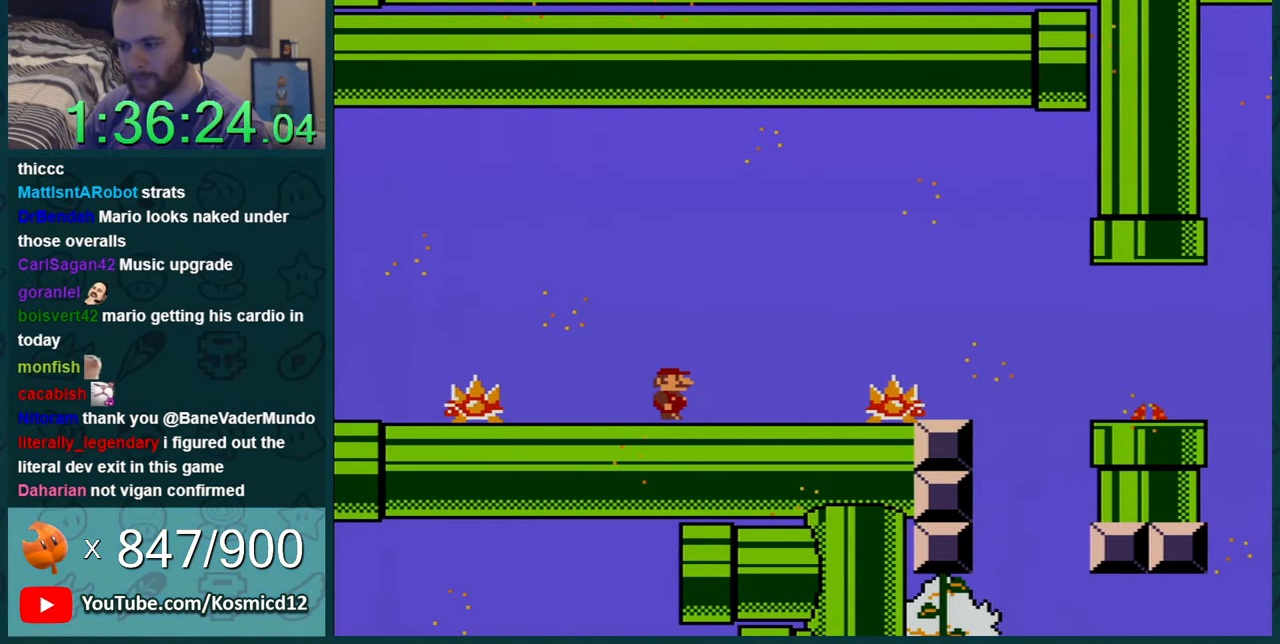
{"buttons": ["Y", "DPAD_RIGHT"], "events": [[33, "DPAD_RIGHT", "down"], [167, "DPAD_RIGHT", "up"], [400, "DPAD_RIGHT", "down"]]}
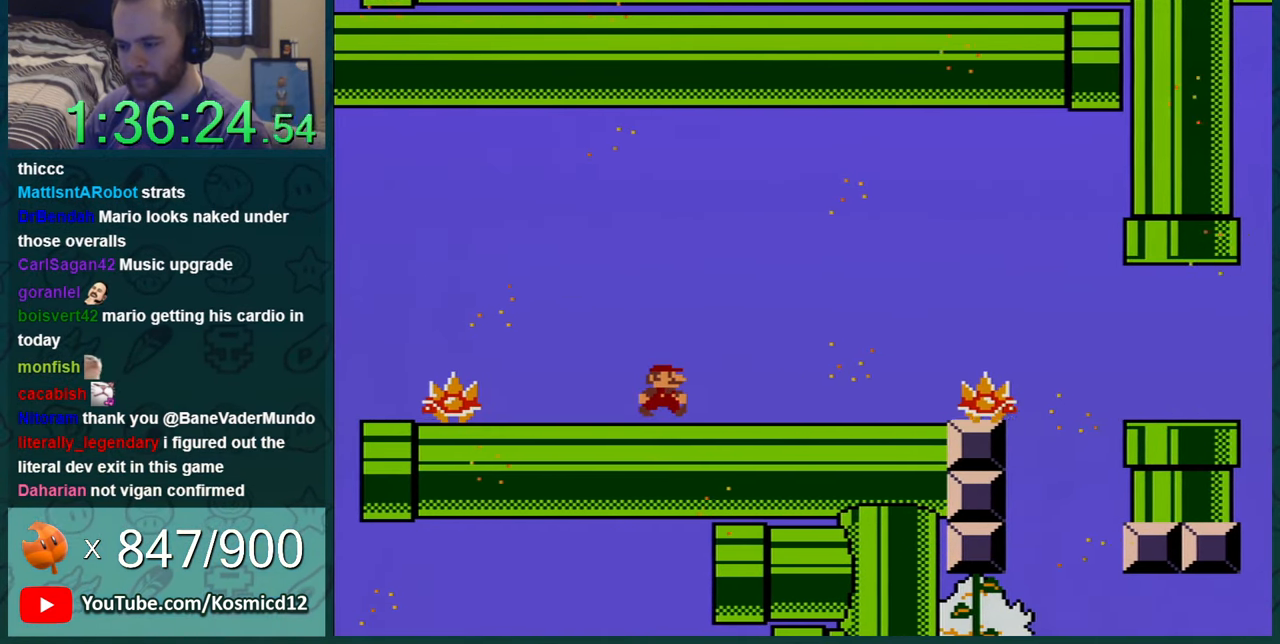
{"buttons": ["Y"], "events": [[67, "DPAD_RIGHT", "up"], [217, "DPAD_RIGHT", "down"], [434, "DPAD_RIGHT", "up"]]}
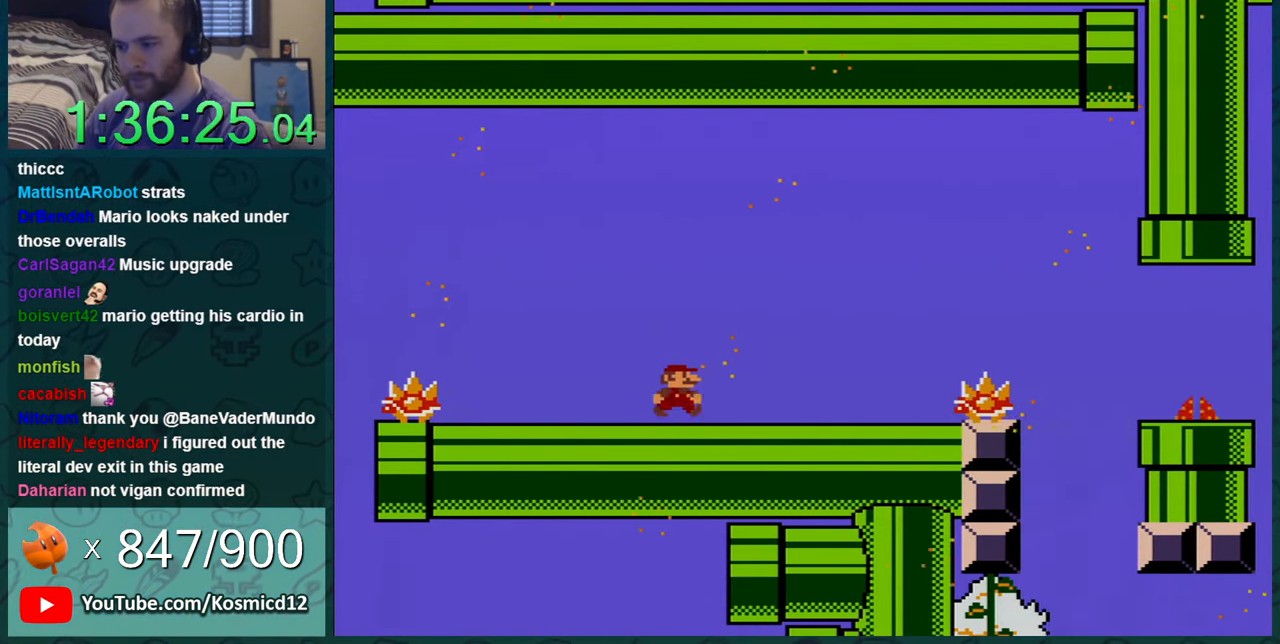
{"buttons": ["Y"], "events": [[100, "DPAD_RIGHT", "down"], [250, "DPAD_RIGHT", "up"]]}
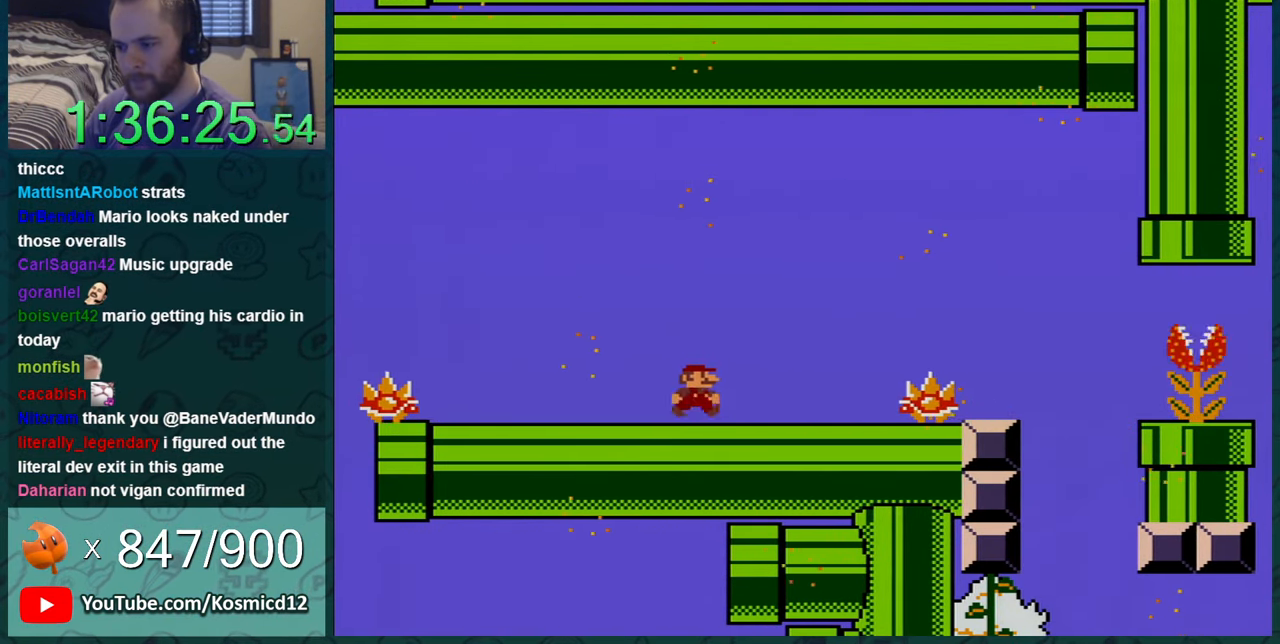
{"buttons": ["Y", "DPAD_RIGHT"], "events": [[184, "DPAD_RIGHT", "down"]]}
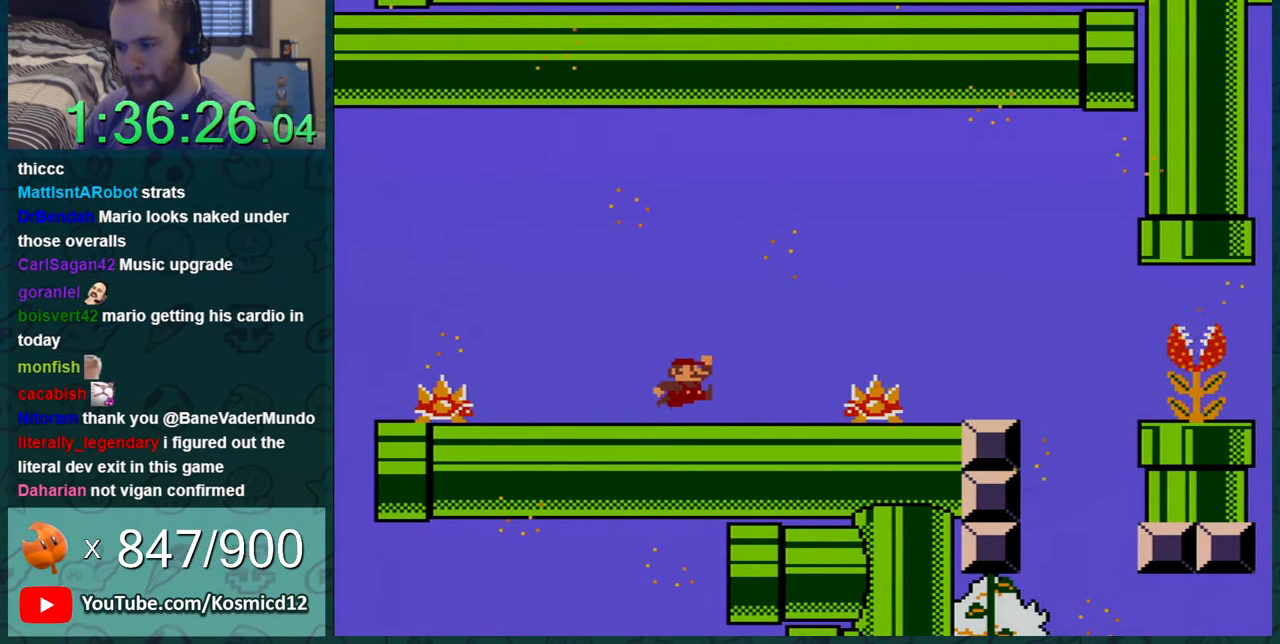
{"buttons": ["B", "Y", "DPAD_RIGHT"], "events": [[33, "B", "down"]]}
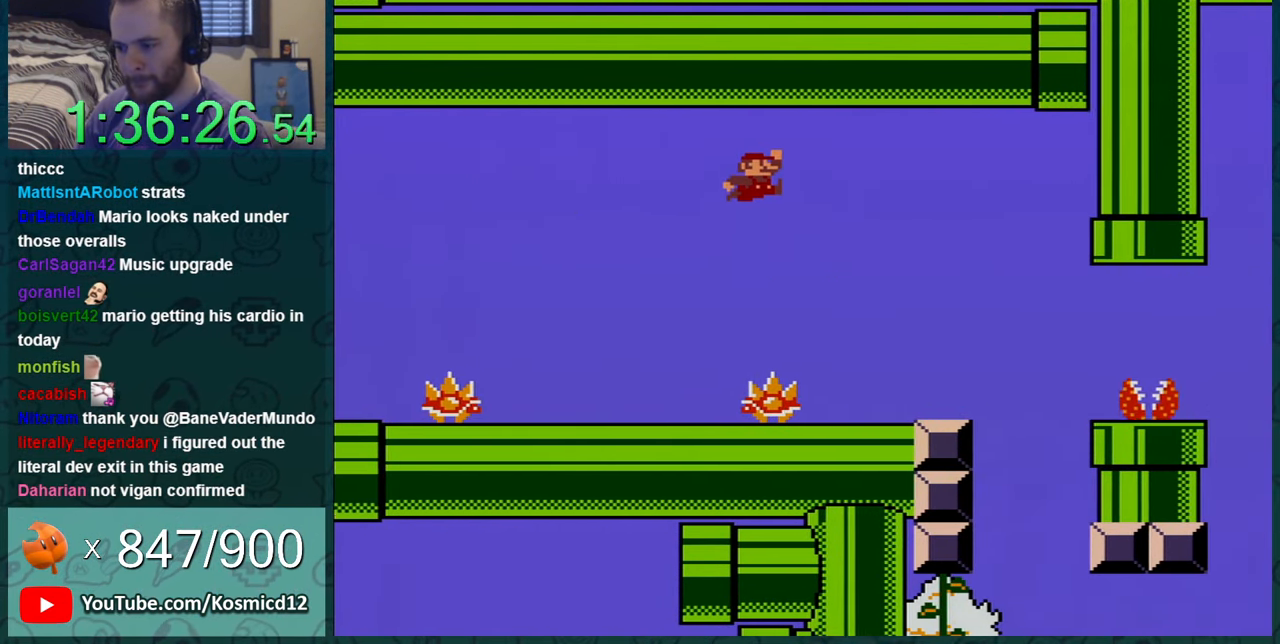
{"buttons": ["B", "Y", "DPAD_RIGHT"], "events": [[217, "B", "up"], [501, "B", "down"]]}
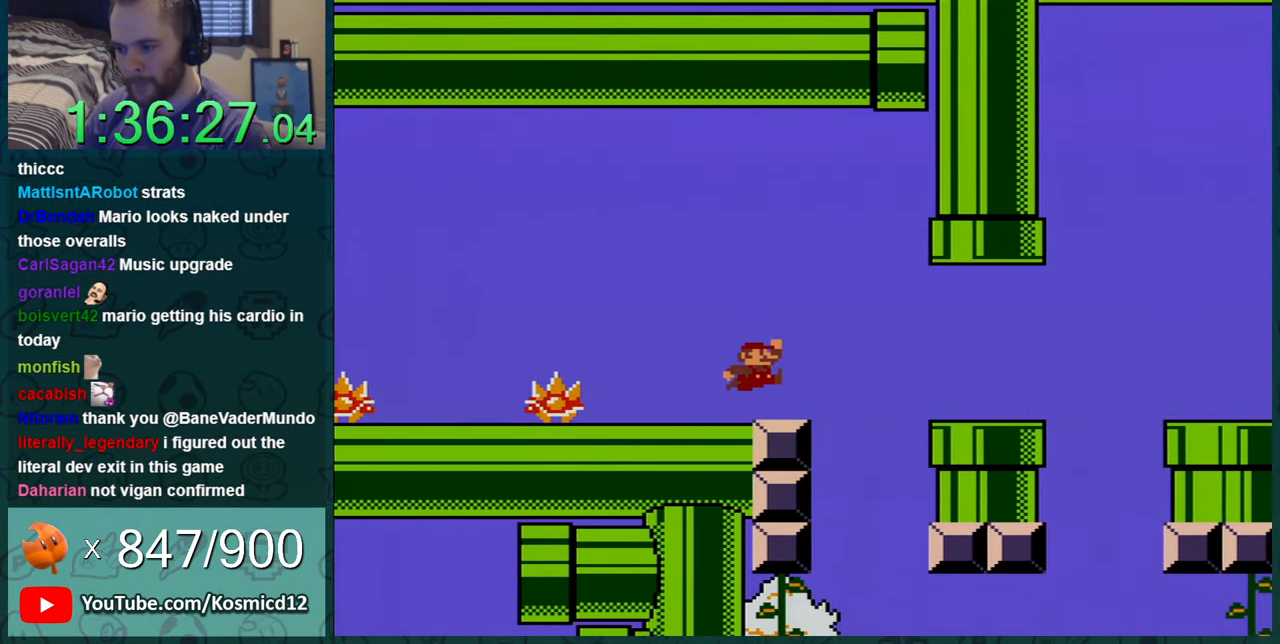
{"buttons": ["Y", "DPAD_RIGHT"], "events": [[67, "B", "up"]]}
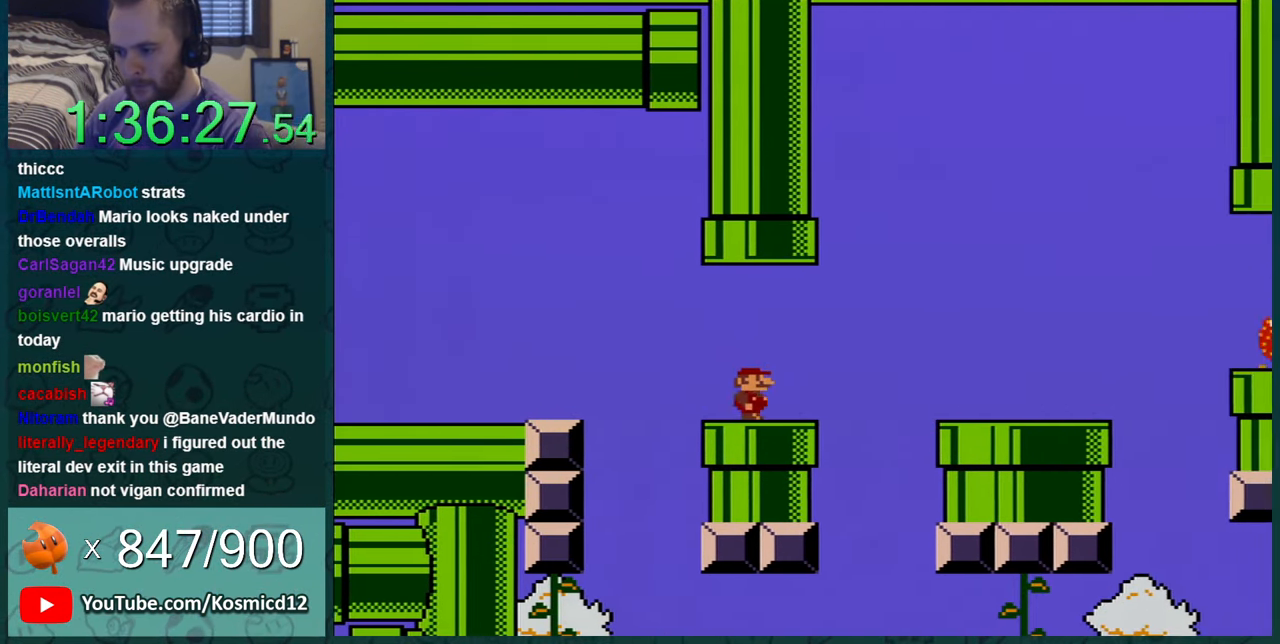
{"buttons": ["Y", "DPAD_LEFT"], "events": [[50, "B", "down"], [151, "B", "up"], [251, "DPAD_RIGHT", "up"], [301, "DPAD_LEFT", "down"]]}
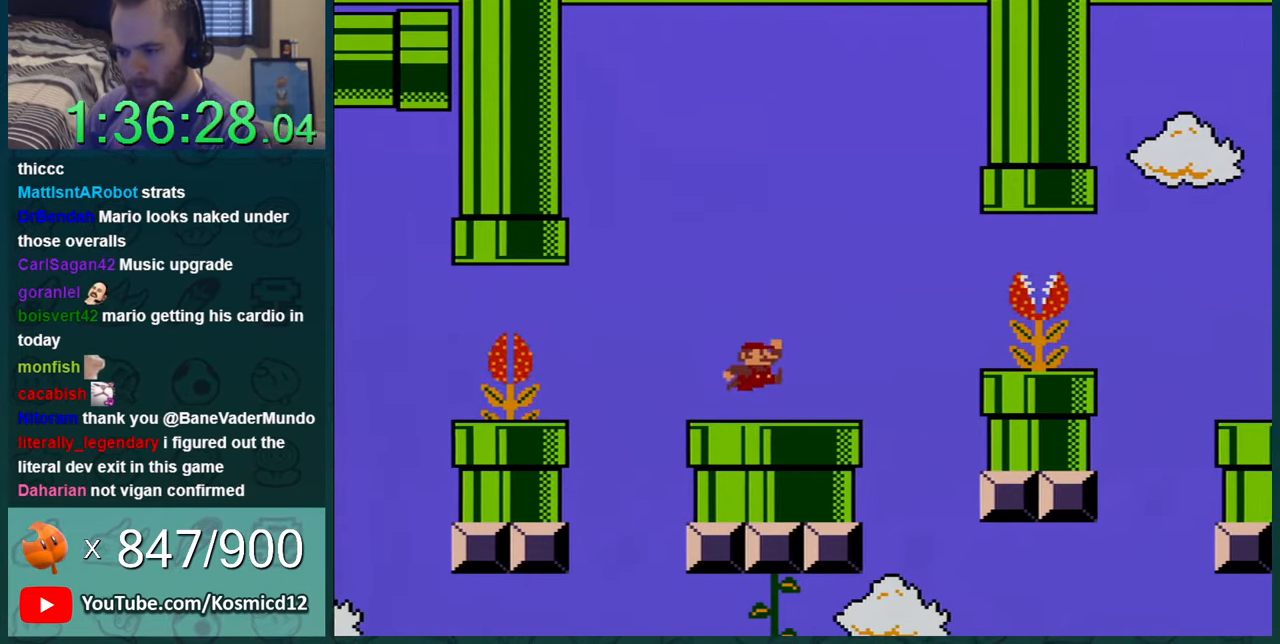
{"buttons": ["Y", "DPAD_RIGHT"], "events": [[100, "DPAD_LEFT", "up"], [467, "DPAD_RIGHT", "down"]]}
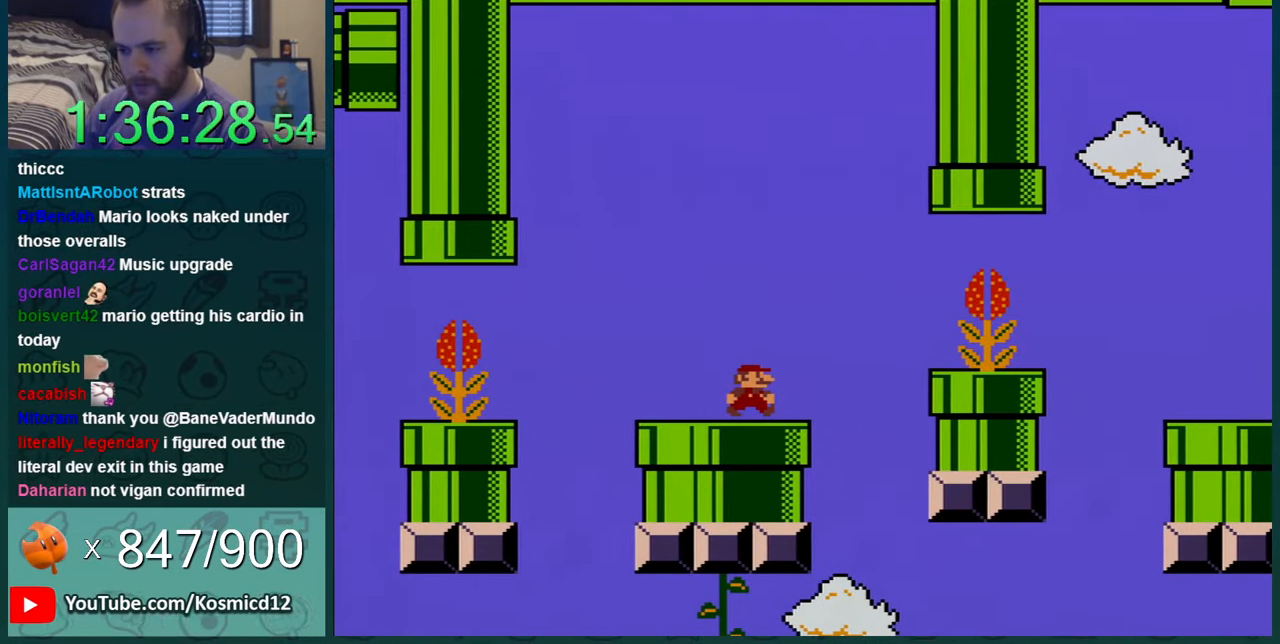
{"buttons": ["B", "Y", "DPAD_RIGHT"], "events": [[216, "B", "down"]]}
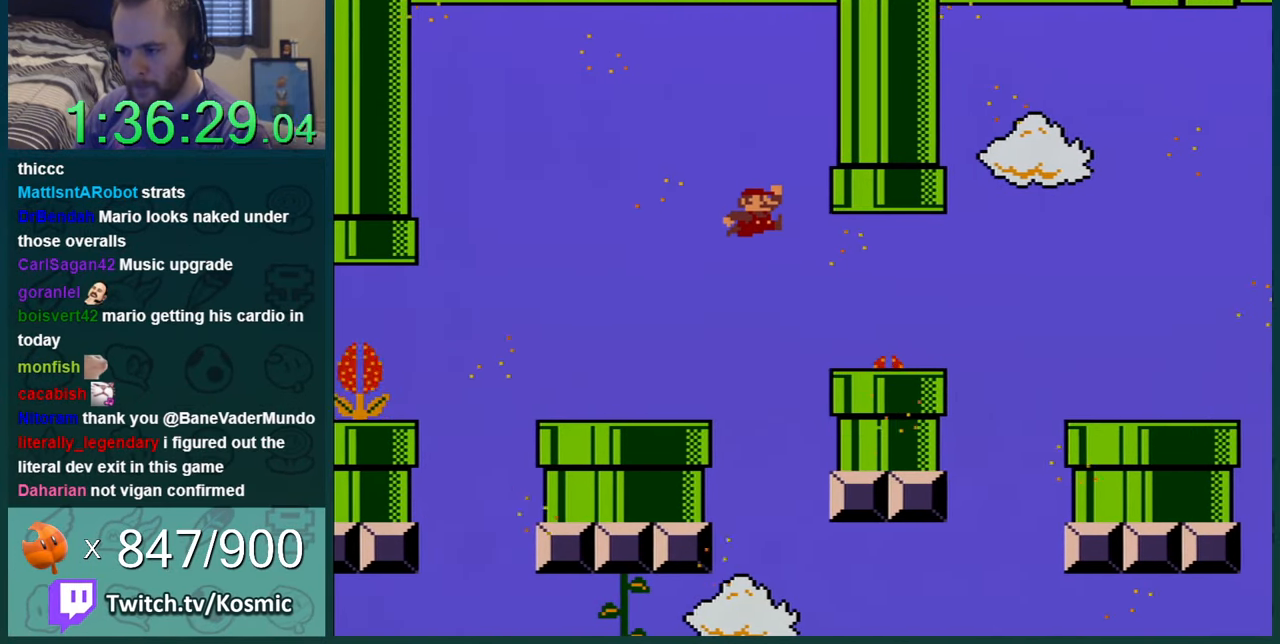
{"buttons": ["B", "Y", "DPAD_RIGHT"], "events": [[50, "B", "up"], [450, "B", "down"]]}